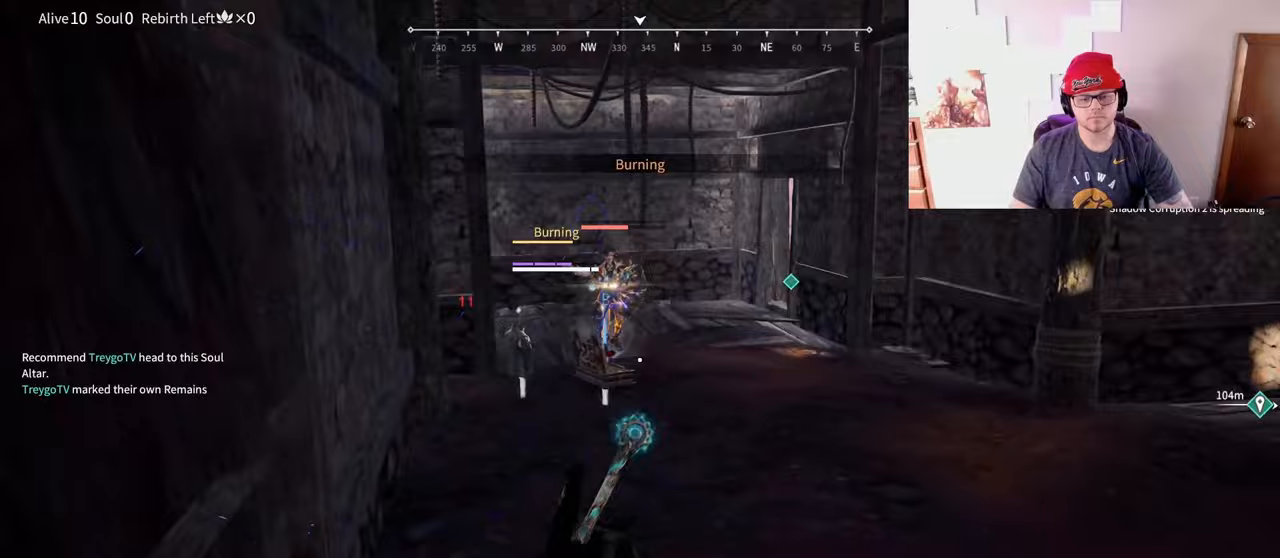
Gameplay with keyboard and mouse; each line is a JSON object with the keys and mouse buttons held at the frame after it. "events" lists presses ("down") and releases ("up") of "a", "c", "d", "e", "f", "q", "r", "s", "shift", "space", "tab", "w", "mouse_left", "mouse_wheel" and "mouse_right" between this image and that frame as [ms after this image, input, new state], when the widget could be followed in between. "mouse_left", "mouse_wheel", "mouse_right" = the "left", "wheel", "right" buttons of the "mouse" list. No other keys are recorded. "wheel" means that the mouse wheel is clicked or scrolled. Mouse movement is not recorded.
{"keys": [], "mouse": [], "events": [[33, "s", "down"], [67, "shift", "down"], [183, "s", "up"], [233, "shift", "up"]]}
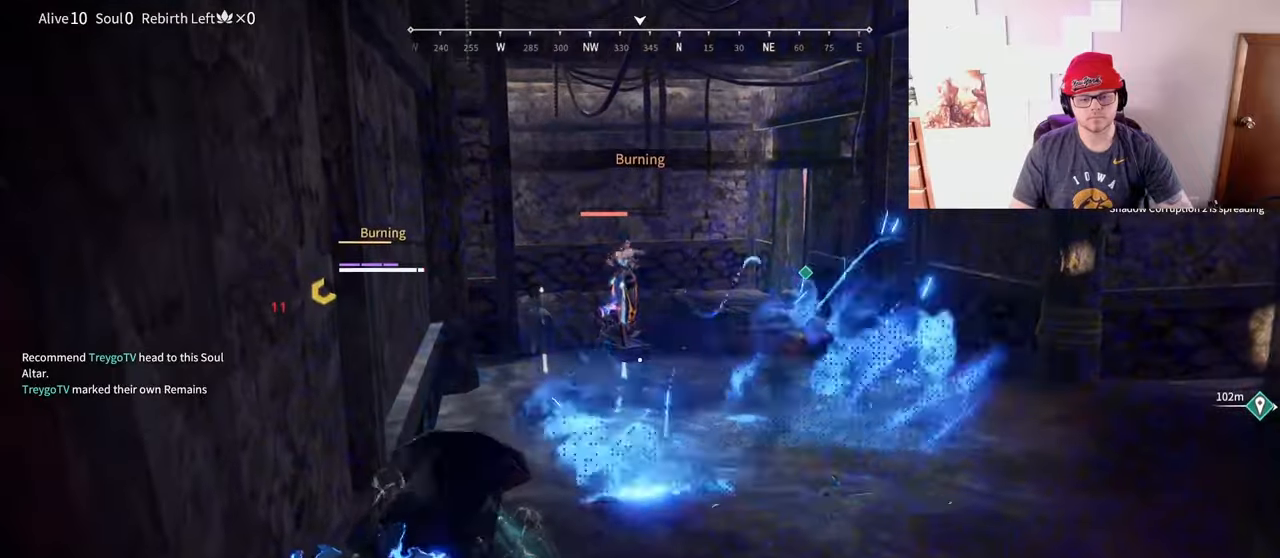
{"keys": [], "mouse": ["left"], "events": [[17, "space", "down"], [200, "space", "up"], [267, "a", "down"], [400, "mouse_left", "down"], [417, "a", "up"]]}
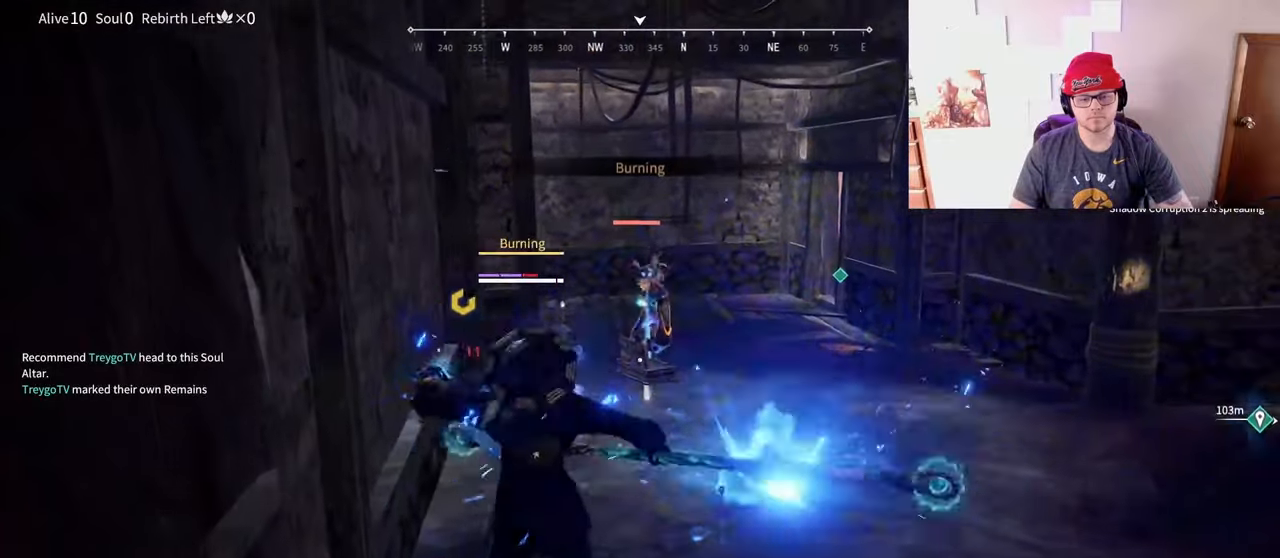
{"keys": [], "mouse": [], "events": [[167, "mouse_left", "up"]]}
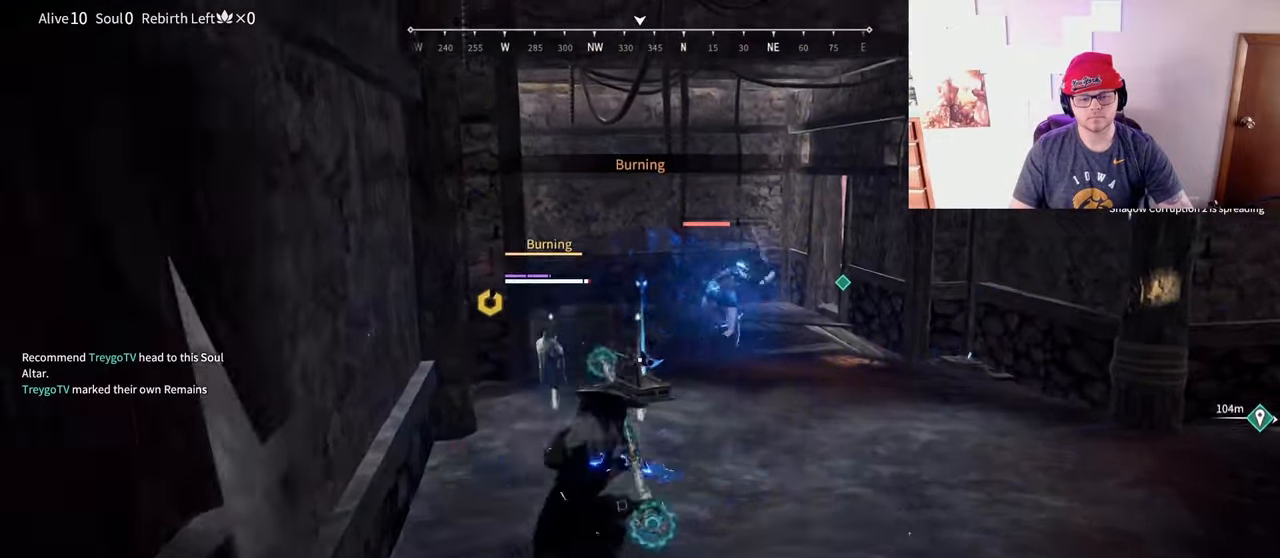
{"keys": ["f"], "mouse": [], "events": [[317, "space", "down"], [500, "f", "down"], [500, "space", "up"]]}
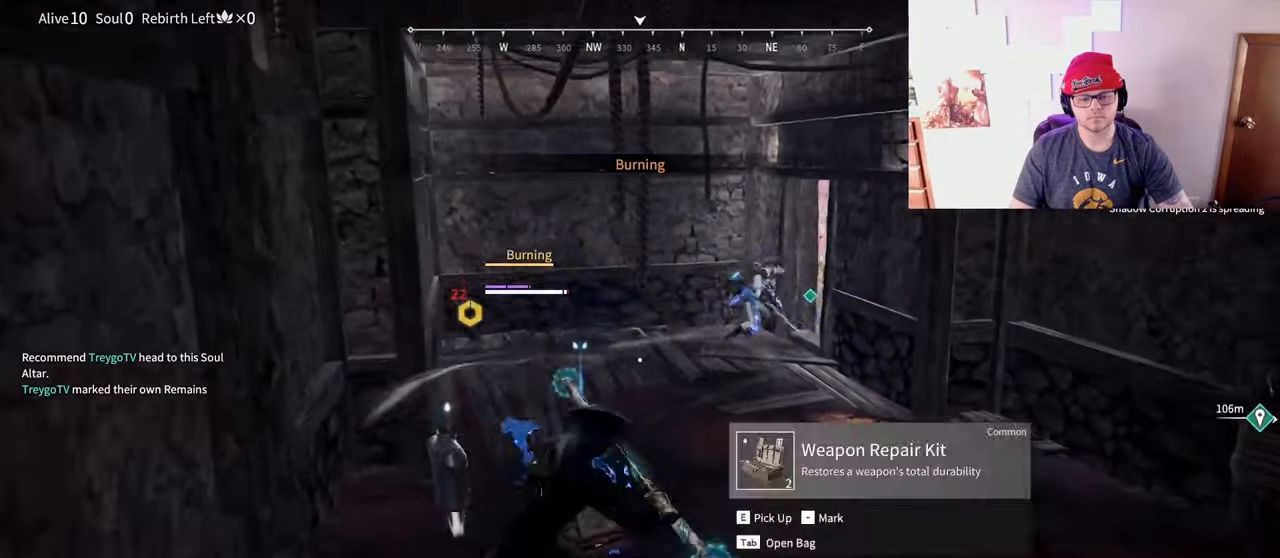
{"keys": ["w"], "mouse": ["left"], "events": [[100, "w", "down"], [117, "f", "up"], [300, "mouse_left", "down"], [300, "q", "down"], [333, "mouse_left", "up"], [383, "q", "up"], [400, "mouse_left", "down"], [450, "mouse_left", "up"], [483, "mouse_left", "down"]]}
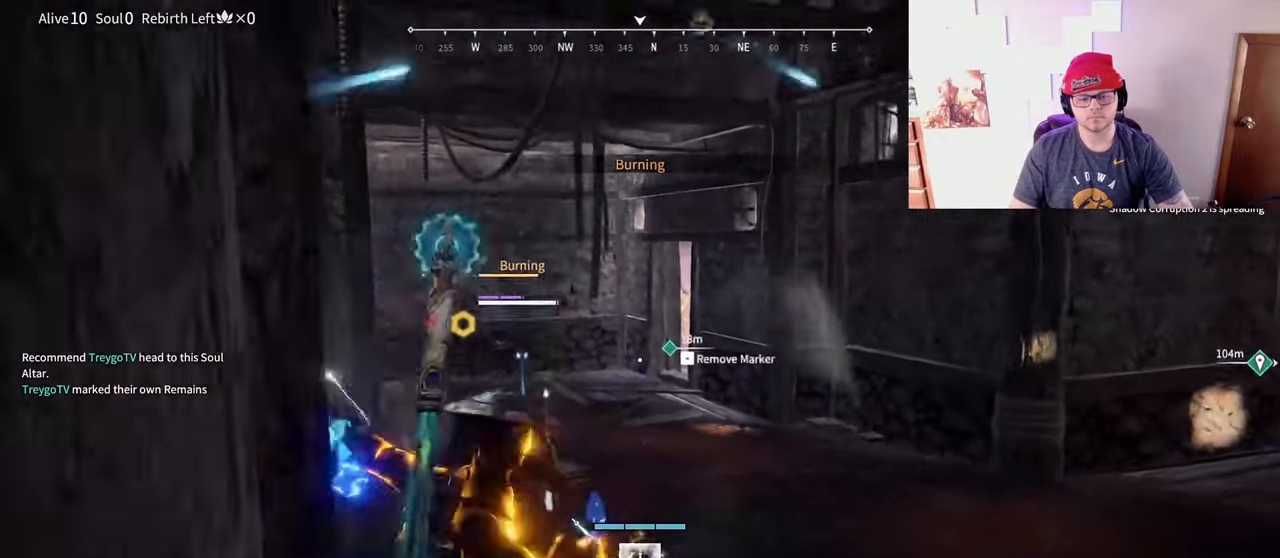
{"keys": ["w"], "mouse": ["left"], "events": [[50, "mouse_left", "up"], [83, "mouse_left", "down"], [133, "mouse_left", "up"], [233, "q", "down"], [283, "mouse_left", "down"], [317, "q", "up"], [333, "mouse_left", "up"], [400, "mouse_left", "down"], [450, "mouse_left", "up"], [500, "mouse_left", "down"]]}
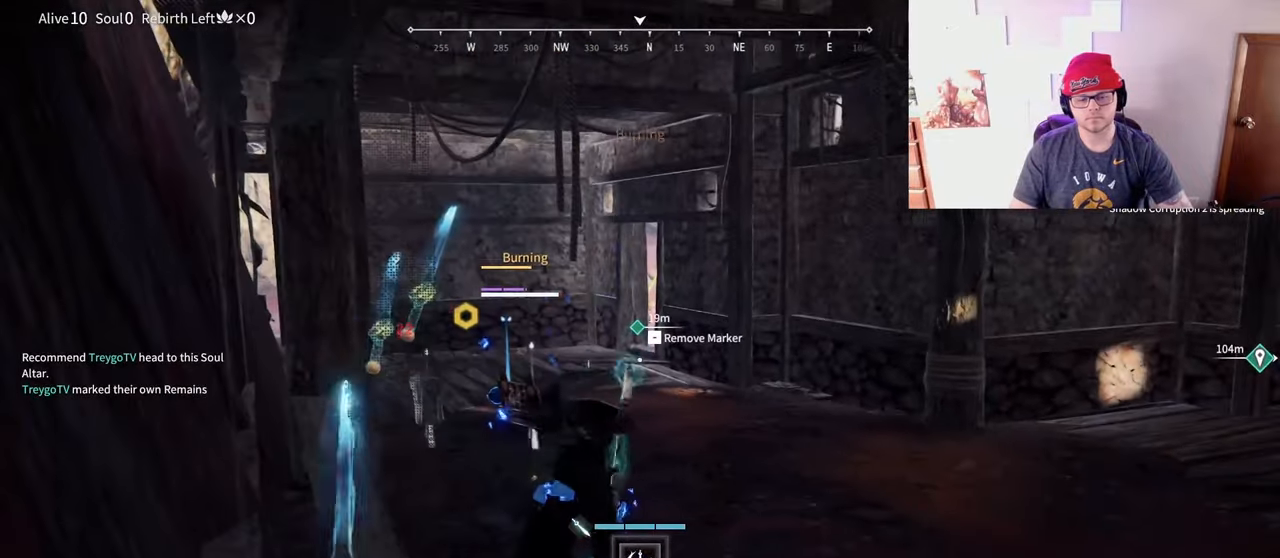
{"keys": ["w"], "mouse": [], "events": [[33, "mouse_left", "up"], [117, "mouse_left", "down"], [167, "mouse_left", "up"], [267, "q", "down"], [333, "mouse_left", "down"], [350, "q", "up"], [400, "mouse_left", "up"], [450, "mouse_left", "down"], [500, "mouse_left", "up"]]}
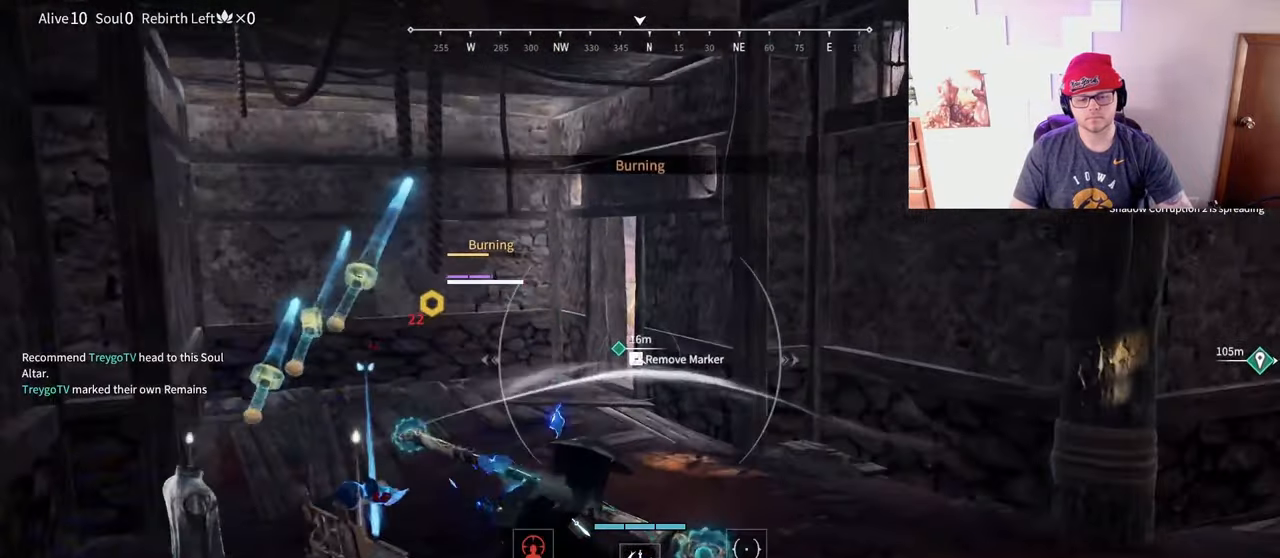
{"keys": ["a"], "mouse": [], "events": [[217, "a", "down"], [400, "w", "up"]]}
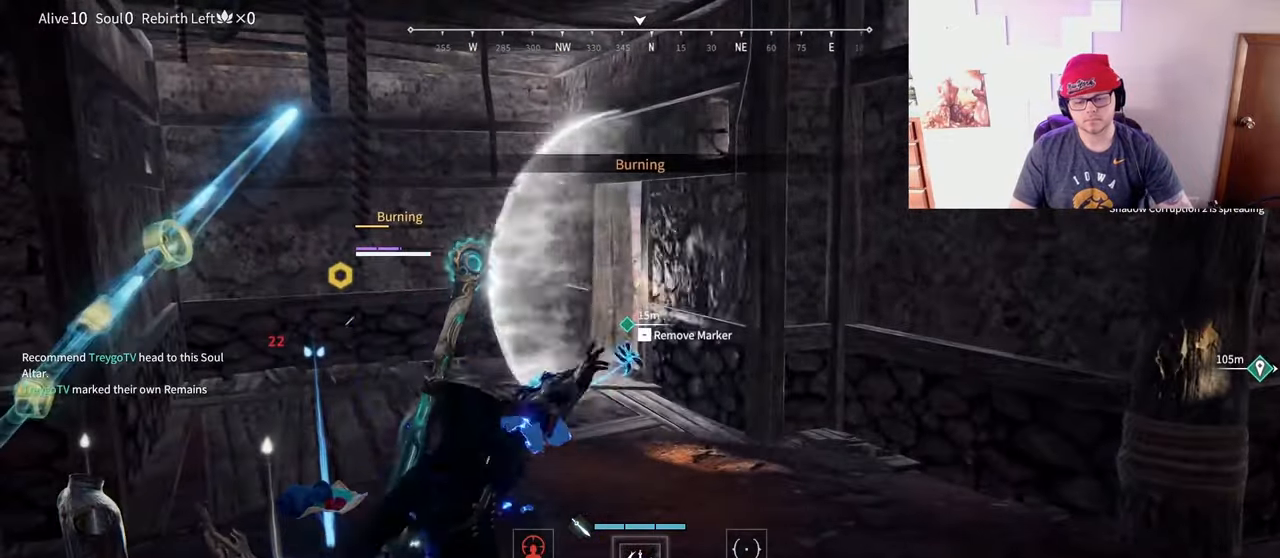
{"keys": ["a", "w"], "mouse": [], "events": [[133, "w", "down"]]}
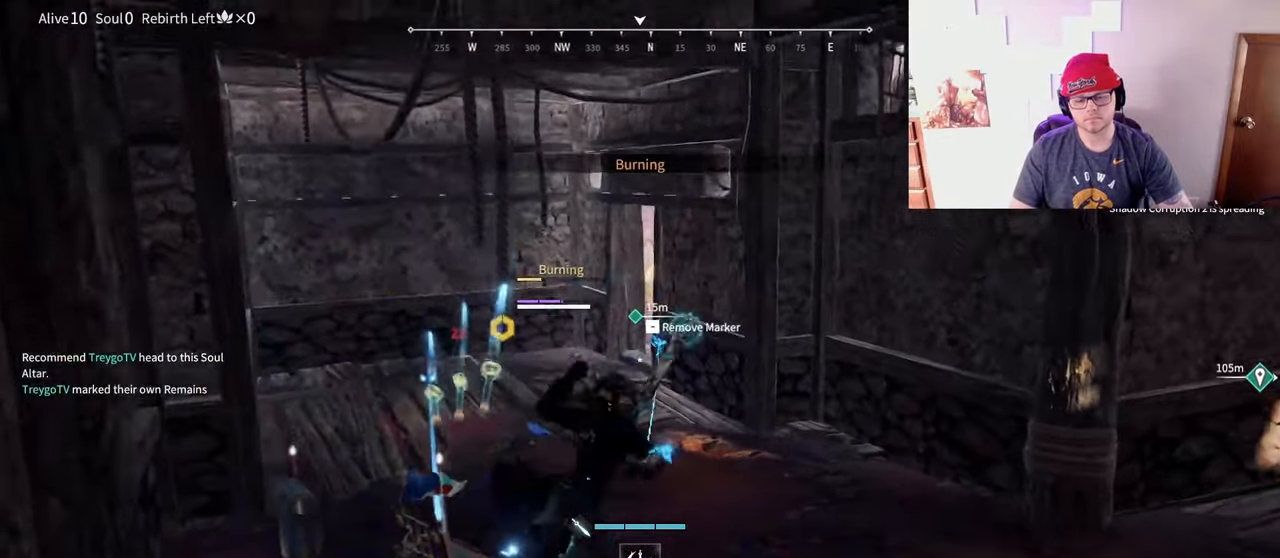
{"keys": ["a", "w"], "mouse": ["left"], "events": [[350, "mouse_left", "down"]]}
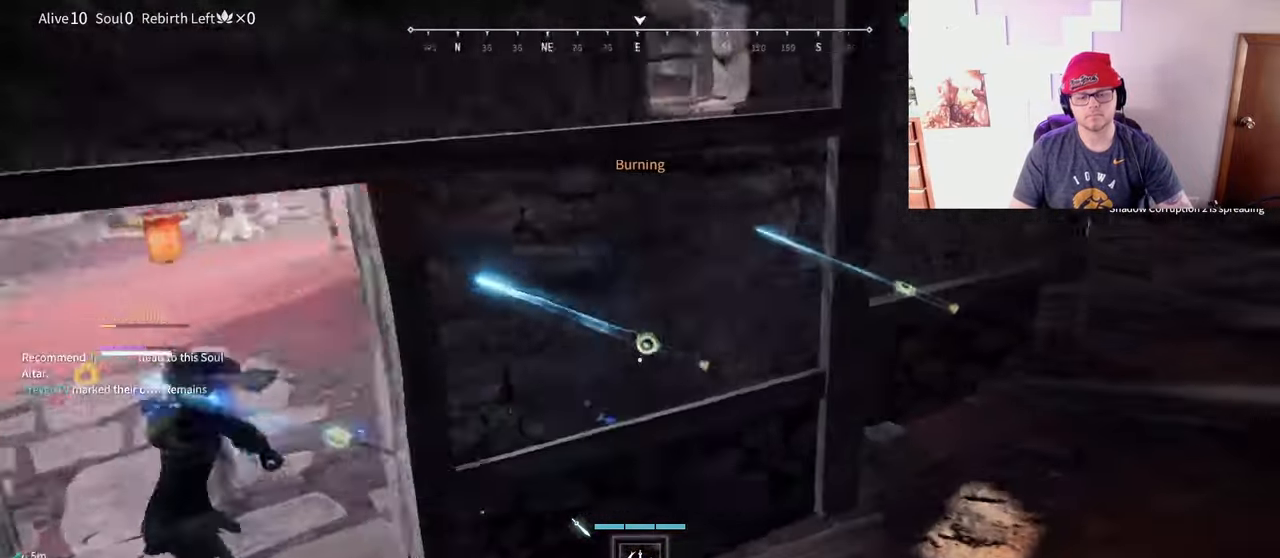
{"keys": ["a", "shift", "w"], "mouse": [], "events": [[67, "mouse_left", "up"], [483, "shift", "down"]]}
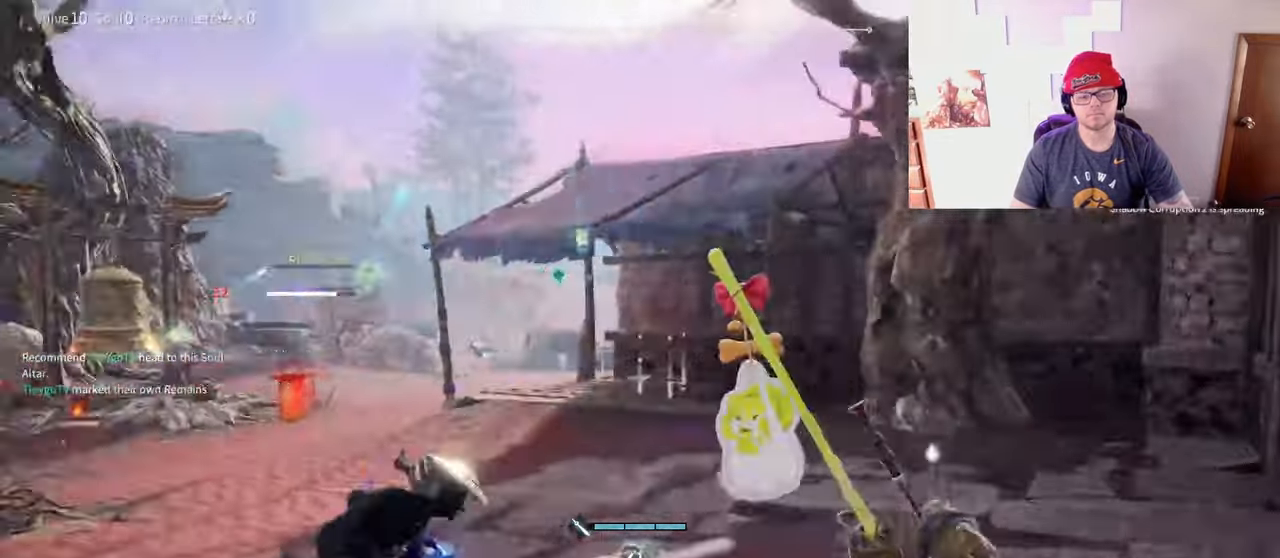
{"keys": ["a", "space"], "mouse": [], "events": [[217, "c", "down"], [417, "space", "down"], [433, "w", "up"], [500, "c", "up"], [500, "shift", "up"]]}
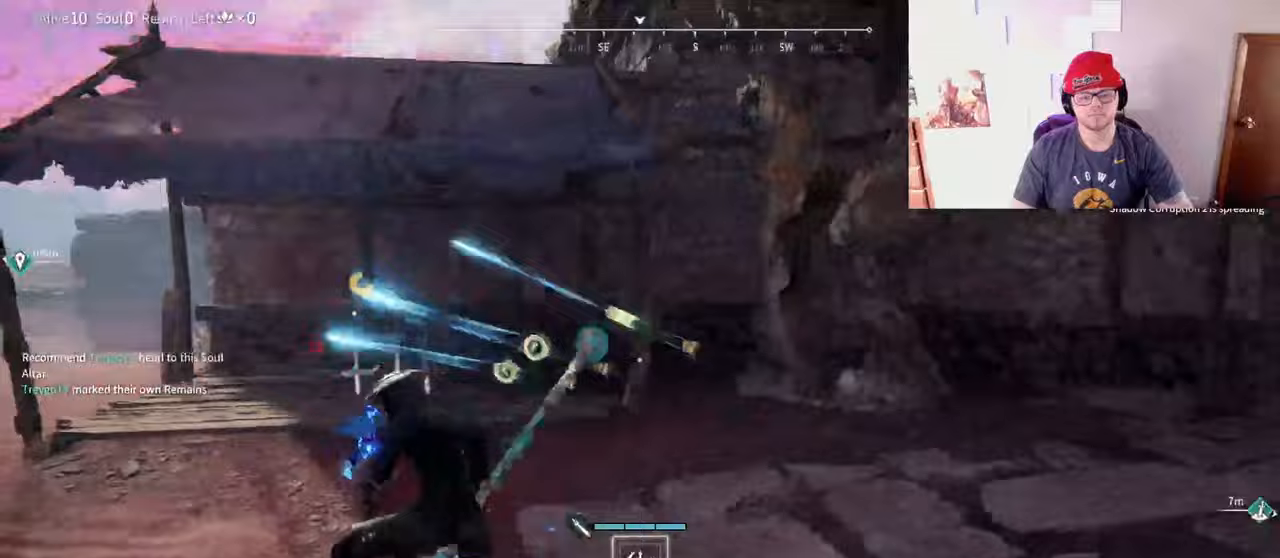
{"keys": ["q"], "mouse": [], "events": [[100, "space", "up"], [300, "space", "down"], [317, "w", "down"], [350, "a", "up"], [367, "w", "up"], [433, "q", "down"], [483, "space", "up"]]}
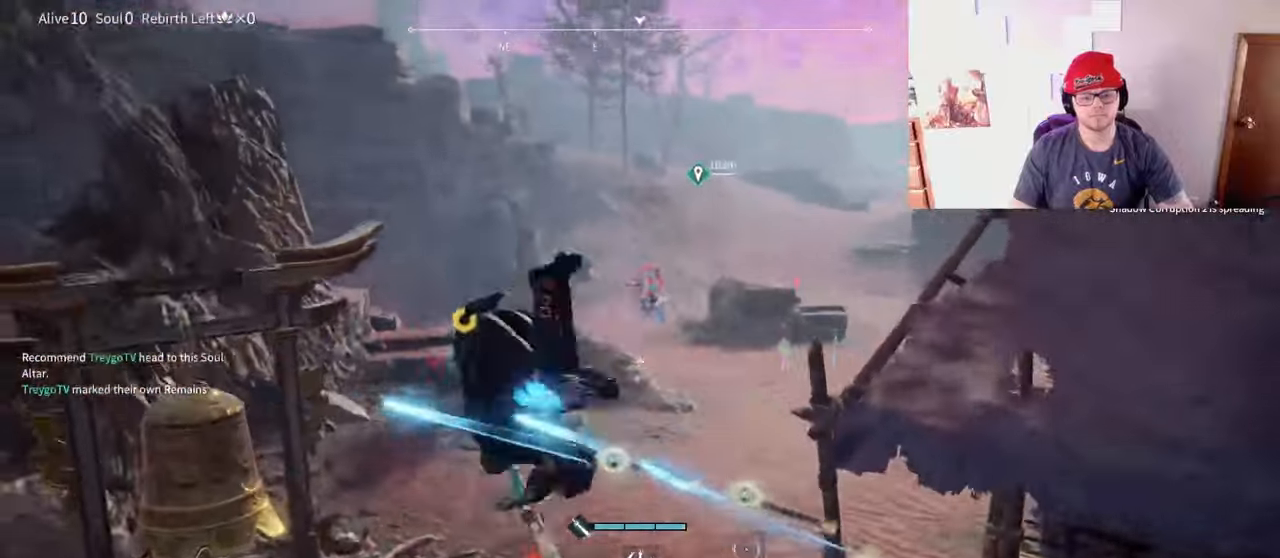
{"keys": [], "mouse": [], "events": [[33, "q", "up"], [50, "mouse_left", "down"], [100, "mouse_left", "up"], [167, "mouse_left", "down"], [217, "mouse_left", "up"]]}
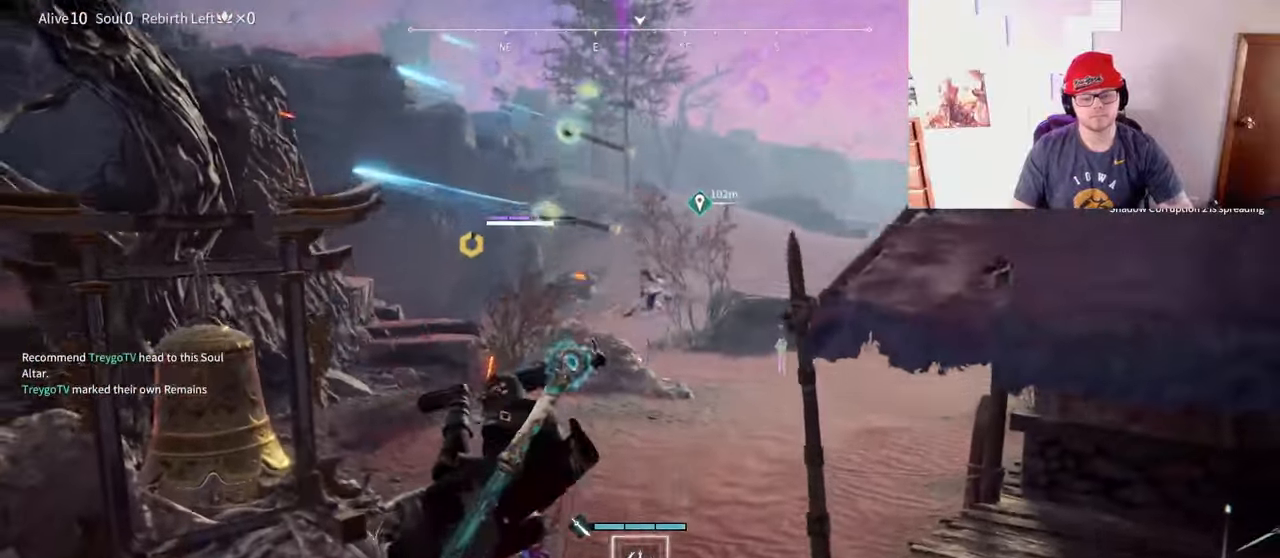
{"keys": ["w"], "mouse": [], "events": [[50, "w", "down"], [383, "f", "down"], [483, "f", "up"]]}
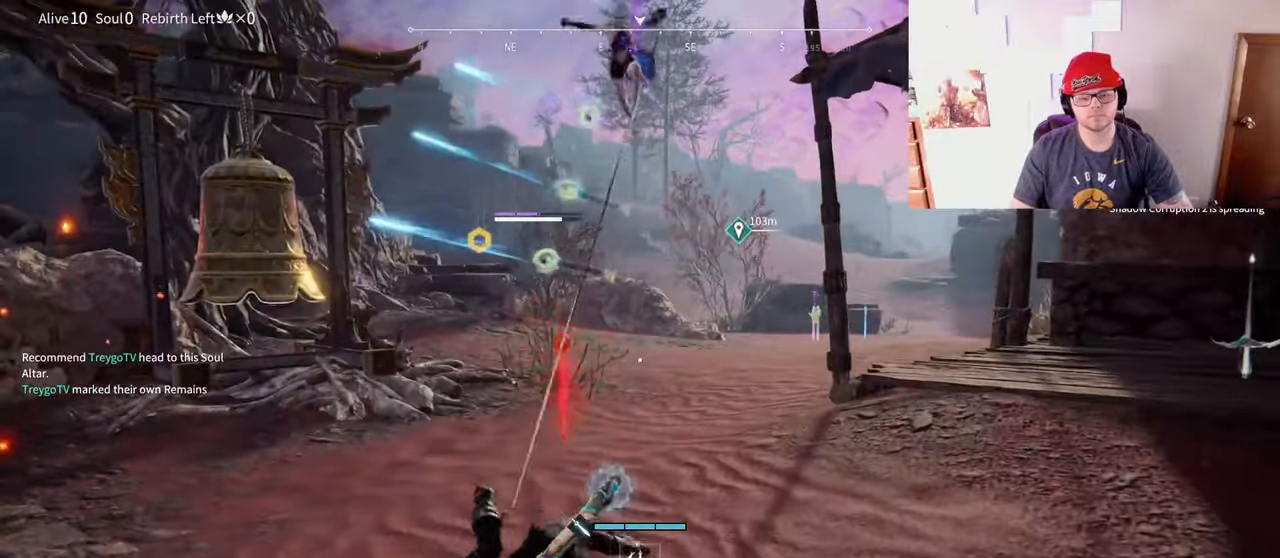
{"keys": [], "mouse": [], "events": [[33, "f", "down"], [83, "w", "up"], [117, "f", "up"], [183, "f", "down"], [233, "f", "up"], [283, "f", "down"], [367, "f", "up"], [417, "f", "down"], [483, "f", "up"]]}
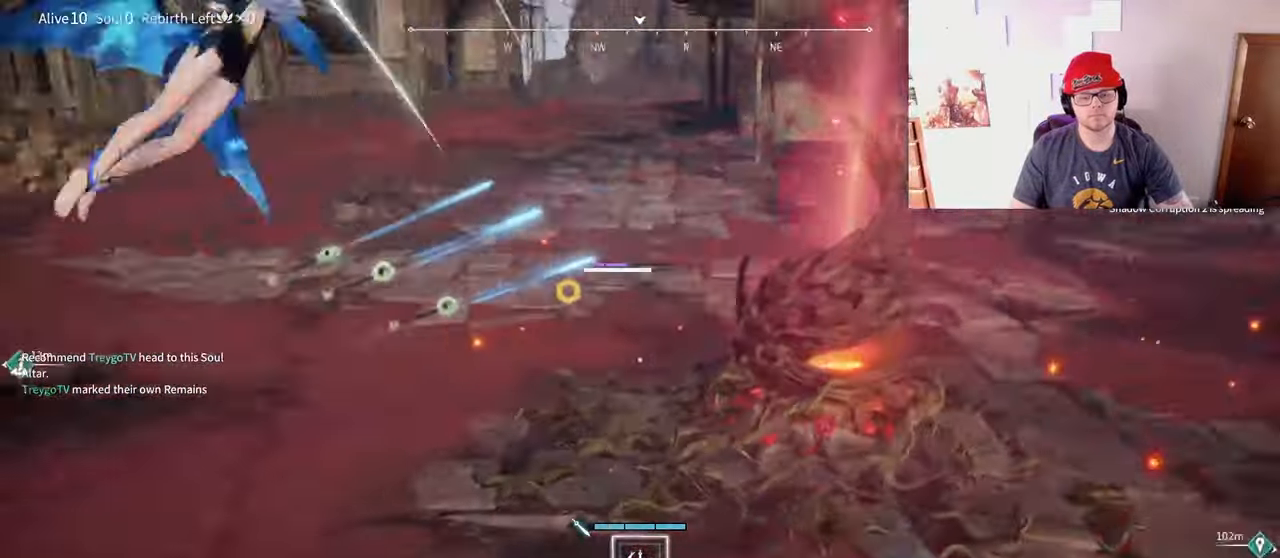
{"keys": [], "mouse": [], "events": [[50, "f", "down"], [117, "f", "up"], [167, "f", "down"], [250, "f", "up"], [300, "f", "down"], [400, "f", "up"]]}
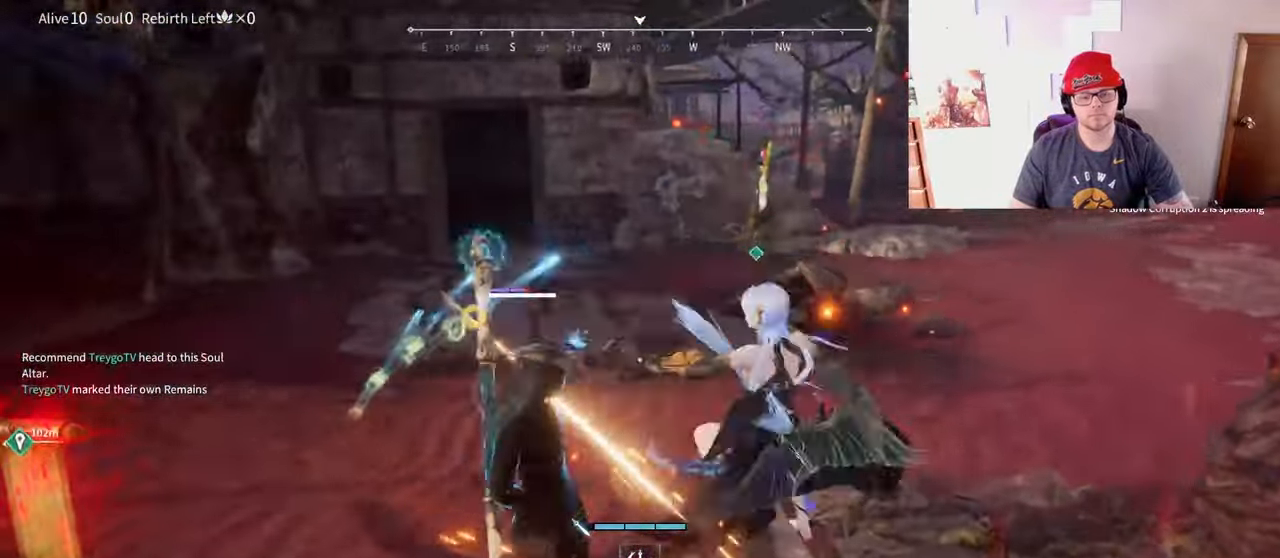
{"keys": [], "mouse": [], "events": [[167, "s", "down"], [200, "shift", "down"], [333, "shift", "up"], [350, "r", "down"], [383, "shift", "down"], [450, "r", "up"], [483, "s", "up"], [500, "shift", "up"]]}
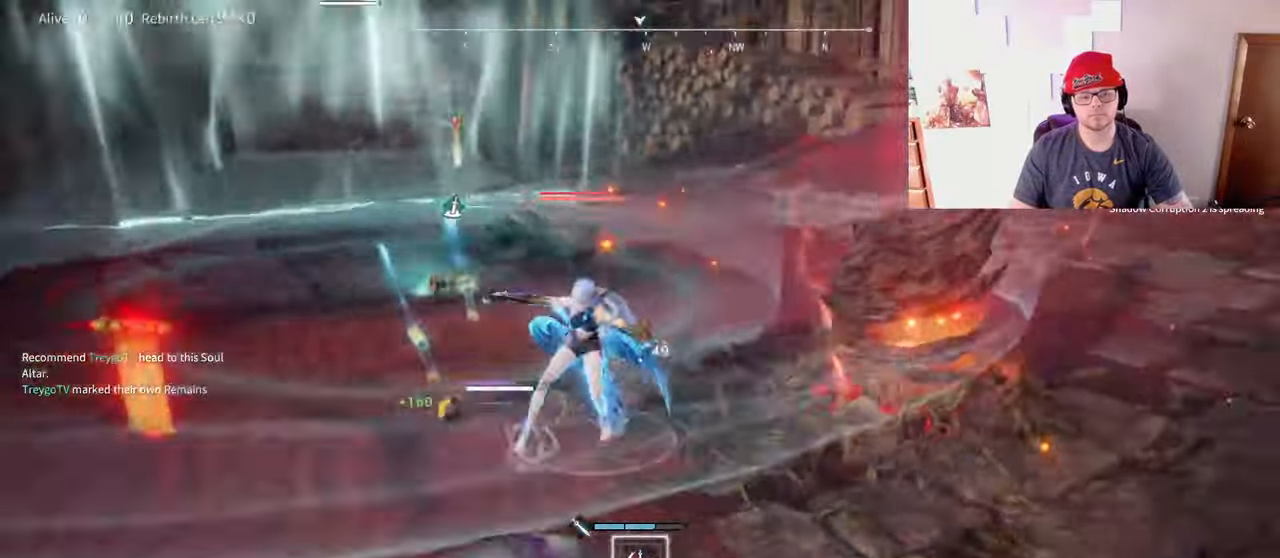
{"keys": ["space"], "mouse": [], "events": [[317, "space", "down"], [467, "space", "up"], [500, "space", "down"]]}
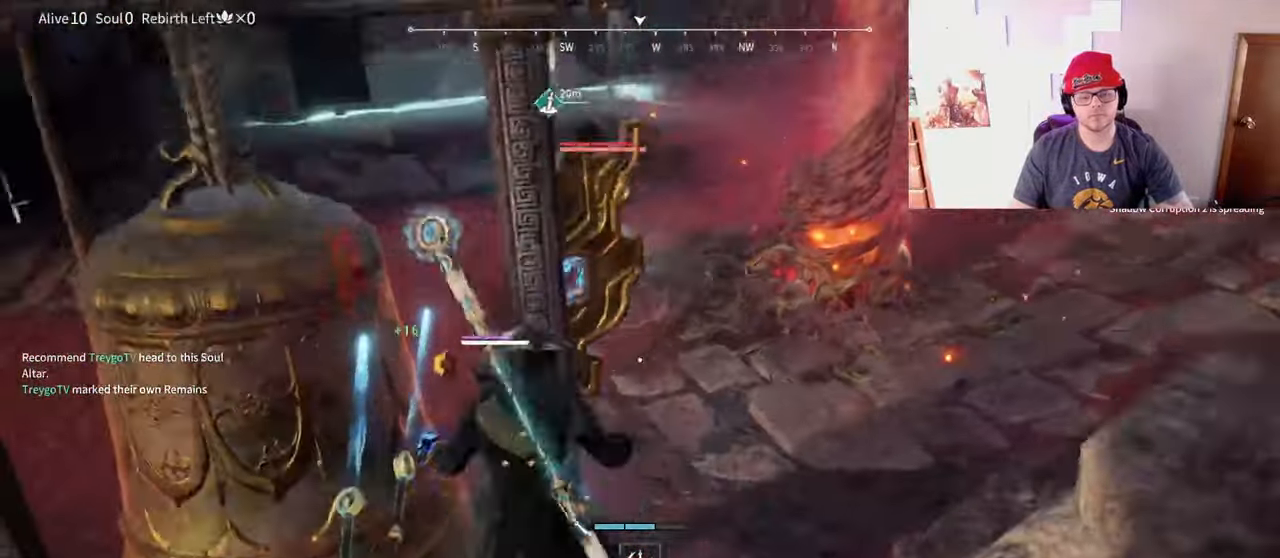
{"keys": ["s"], "mouse": [], "events": [[33, "f", "down"], [67, "space", "up"], [183, "w", "down"], [200, "f", "up"], [317, "w", "up"], [417, "s", "down"]]}
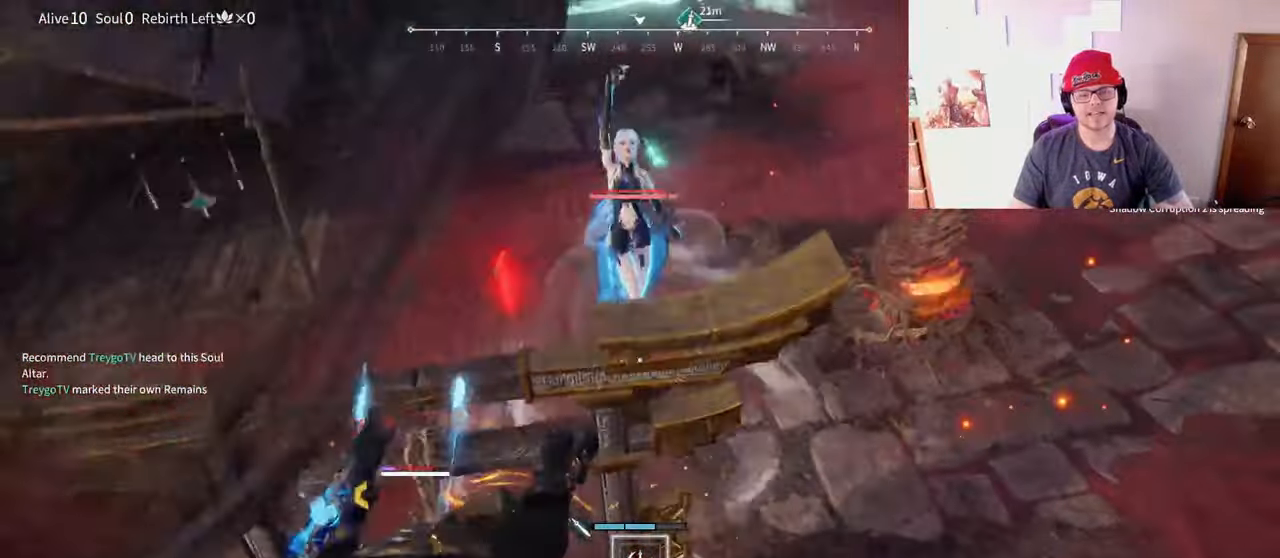
{"keys": ["d", "s"], "mouse": [], "events": [[100, "space", "down"], [233, "space", "up"], [300, "d", "down"]]}
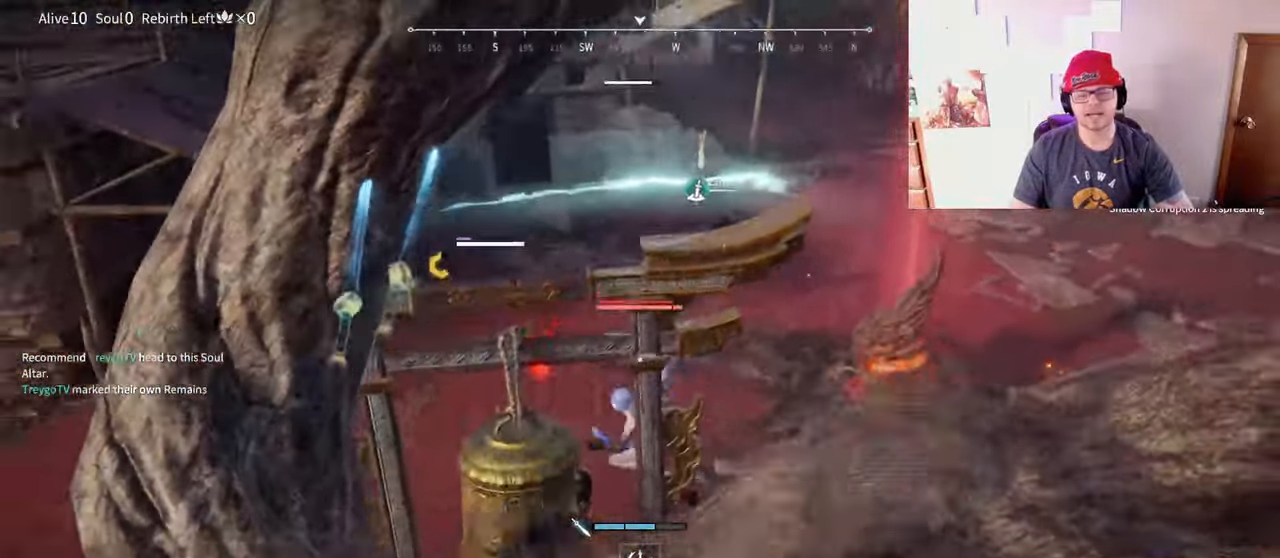
{"keys": ["s"], "mouse": [], "events": [[150, "d", "up"]]}
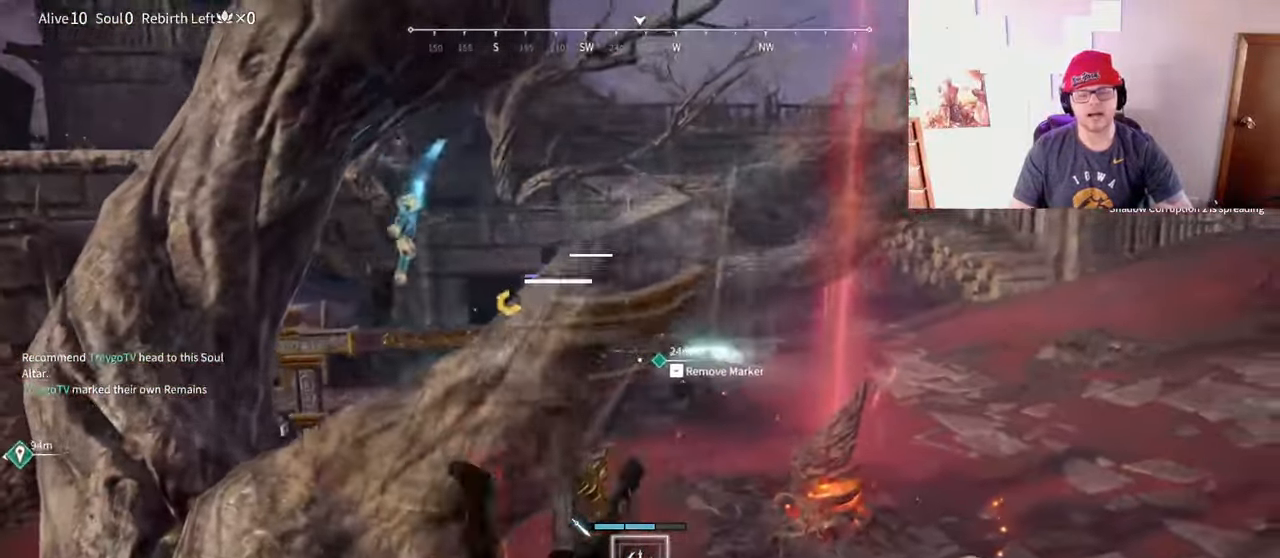
{"keys": ["d", "w"], "mouse": ["right"], "events": [[150, "space", "down"], [167, "shift", "down"], [233, "space", "up"], [350, "d", "down"], [383, "mouse_right", "down"], [400, "s", "up"], [483, "shift", "up"], [500, "w", "down"]]}
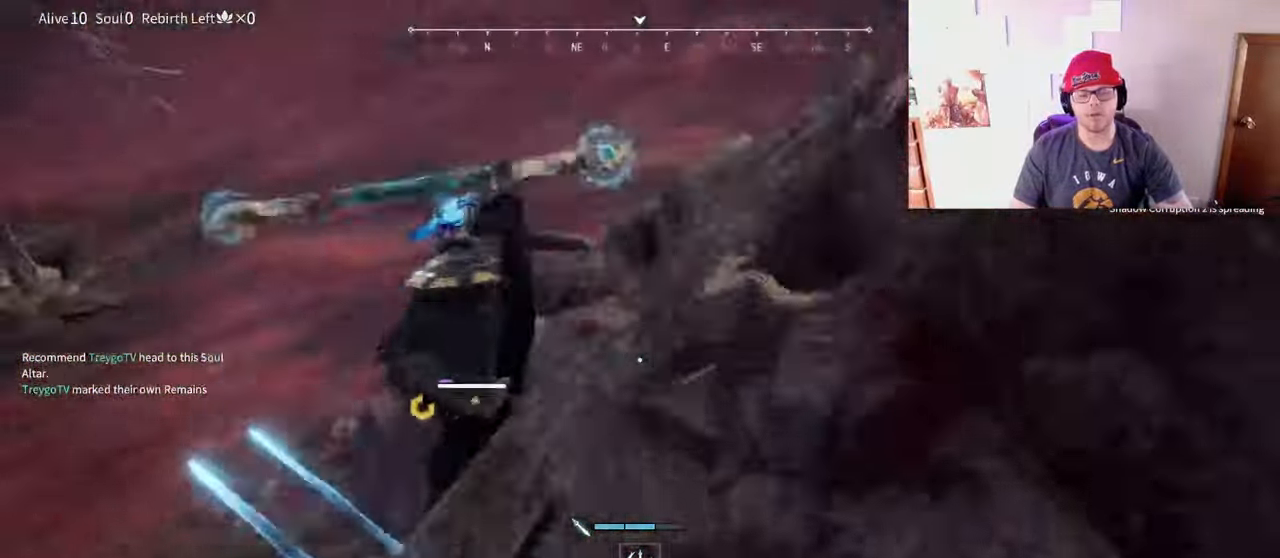
{"keys": ["d"], "mouse": [], "events": [[100, "d", "up"], [183, "d", "down"], [217, "w", "up"], [317, "mouse_right", "up"]]}
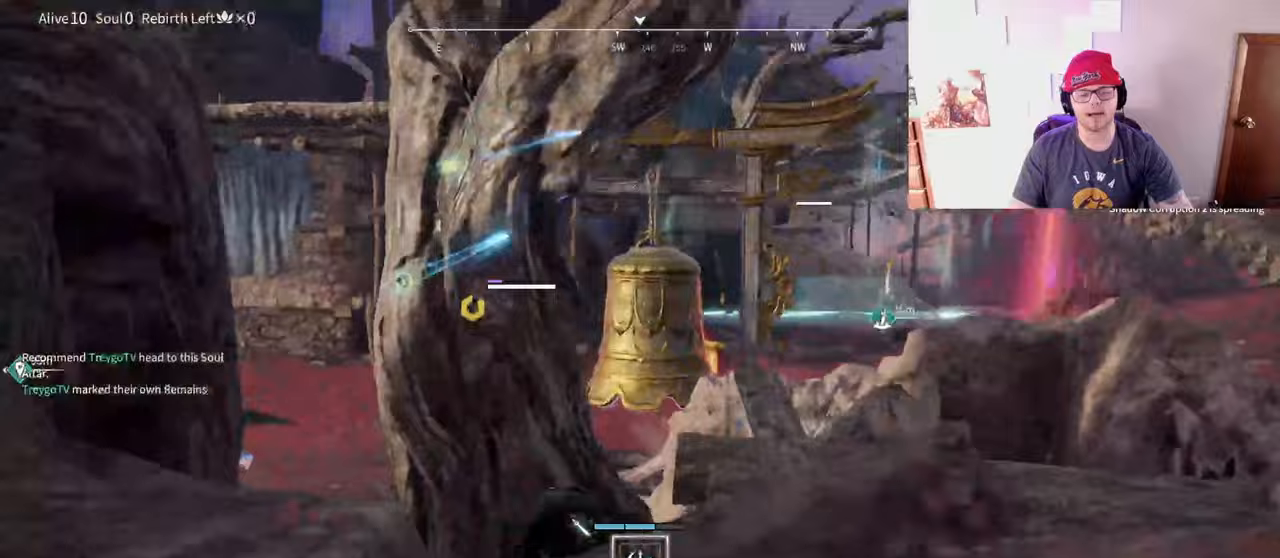
{"keys": [], "mouse": [], "events": [[250, "d", "up"]]}
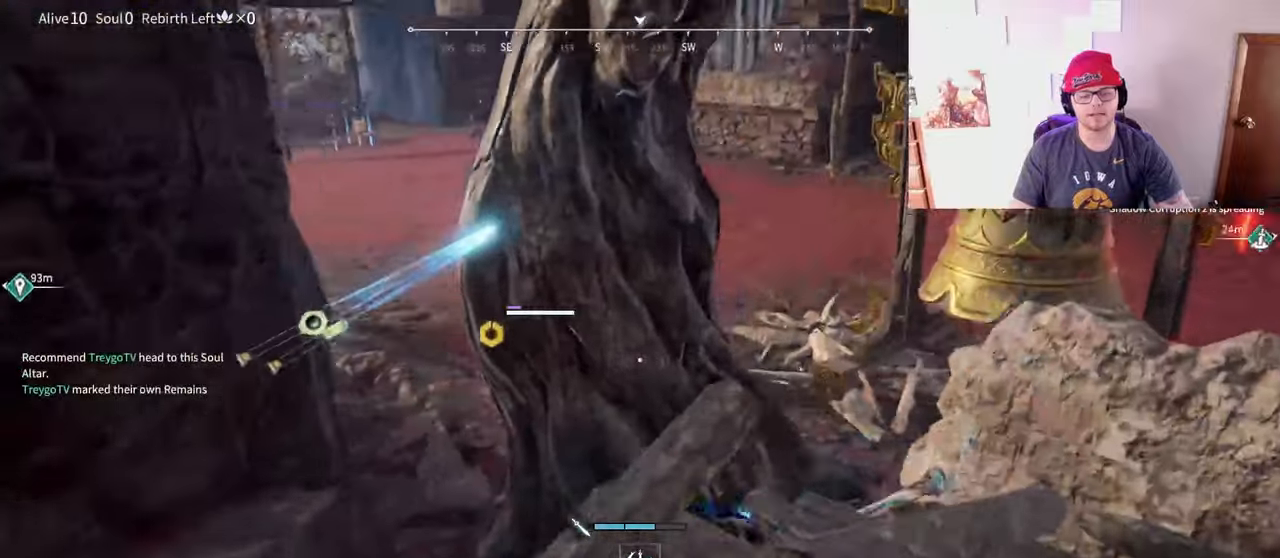
{"keys": ["f", "space"], "mouse": [], "events": [[150, "space", "down"], [350, "space", "up"], [433, "space", "down"], [450, "f", "down"]]}